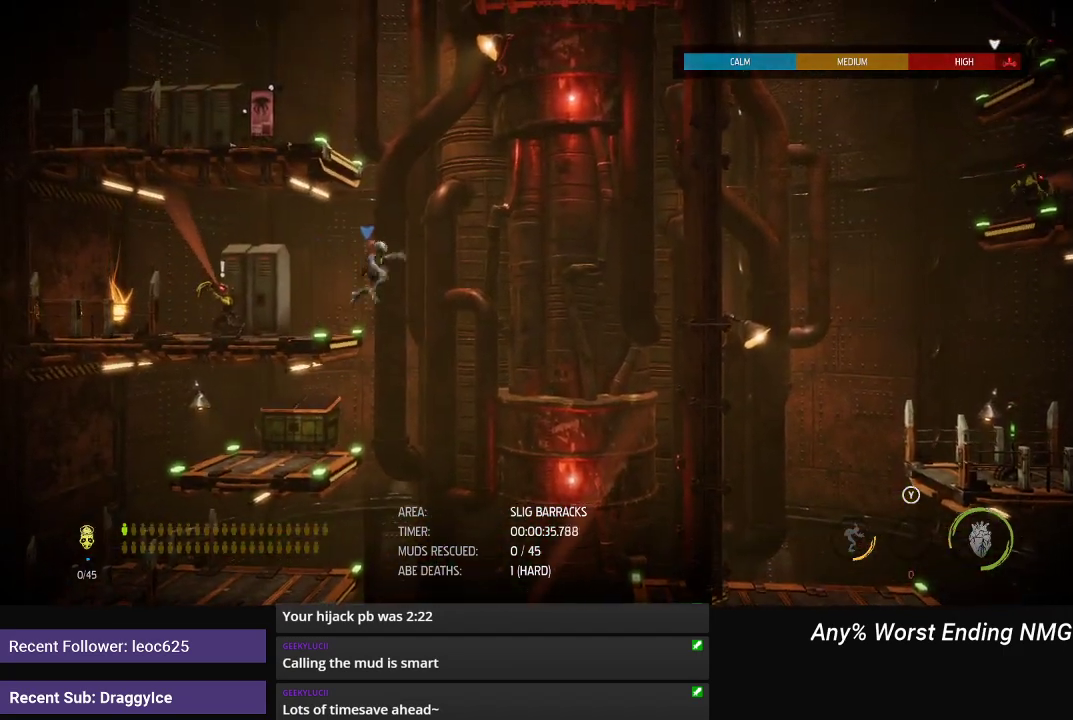
Gameplay with a controller (Xbox layout); each line is a JSON object with the inputs held at the frame after it. "button_events" lists button changes between this image and that frame as [ms after this image, input, new state], when the widget could be followed in between (sticks are given only as held states).
{"buttons": ["R1"], "left_stick": "up", "right_stick": "center", "button_events": [[67, "A", "down"], [417, "A", "up"]]}
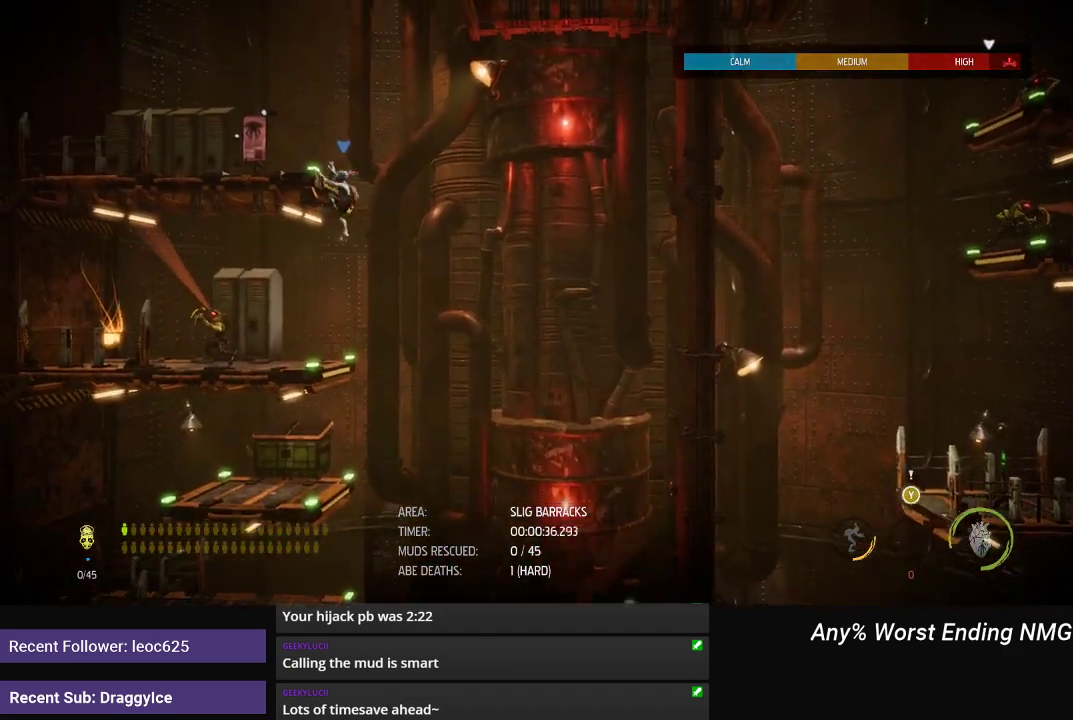
{"buttons": ["R1"], "left_stick": "left", "right_stick": "center", "button_events": []}
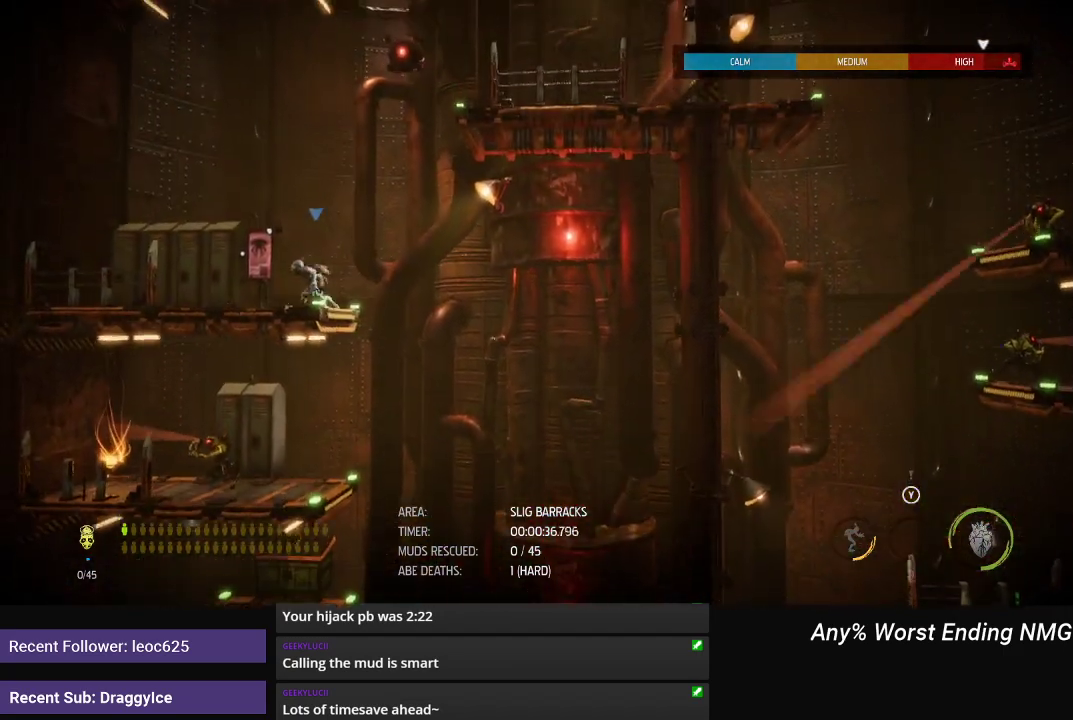
{"buttons": ["R1"], "left_stick": "right", "right_stick": "center", "button_events": []}
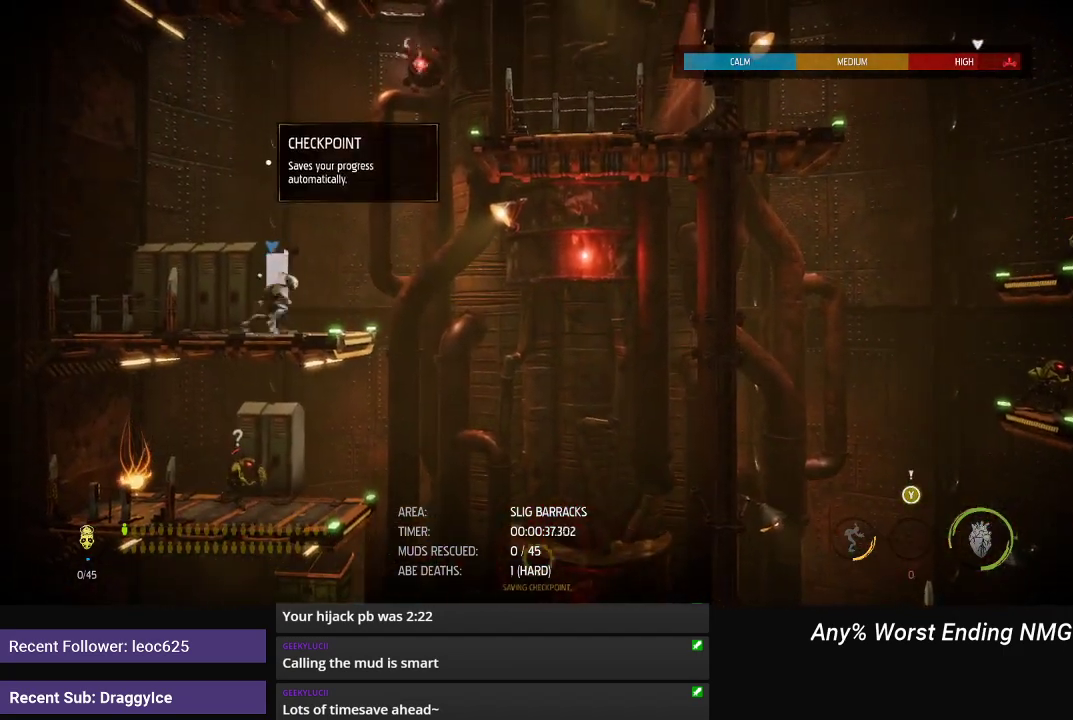
{"buttons": ["A", "R1"], "left_stick": "right", "right_stick": "center", "button_events": [[100, "A", "down"], [267, "A", "up"], [367, "A", "down"]]}
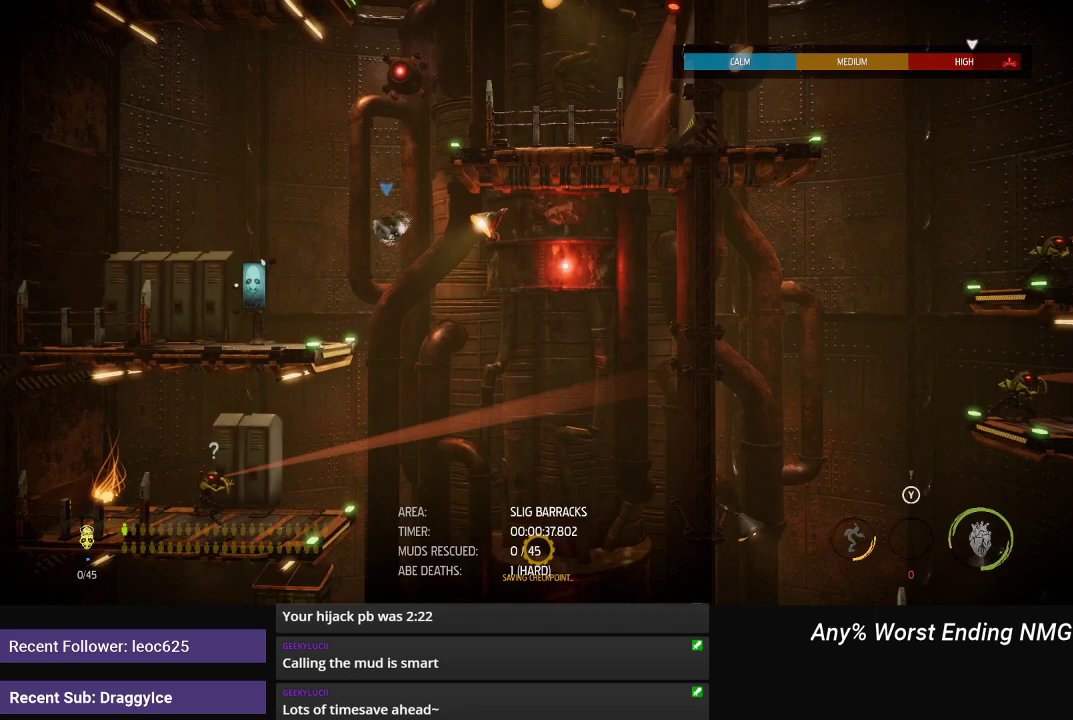
{"buttons": ["R1"], "left_stick": "up", "right_stick": "center", "button_events": [[134, "A", "up"]]}
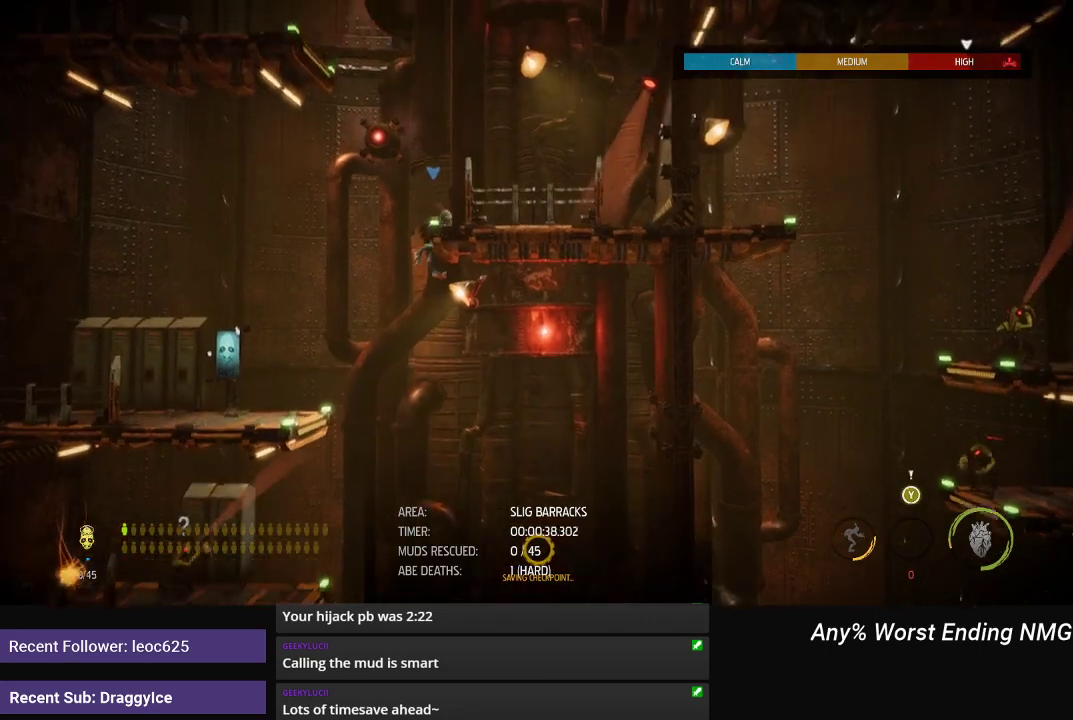
{"buttons": ["A", "R1"], "left_stick": "left", "right_stick": "center", "button_events": [[450, "A", "down"]]}
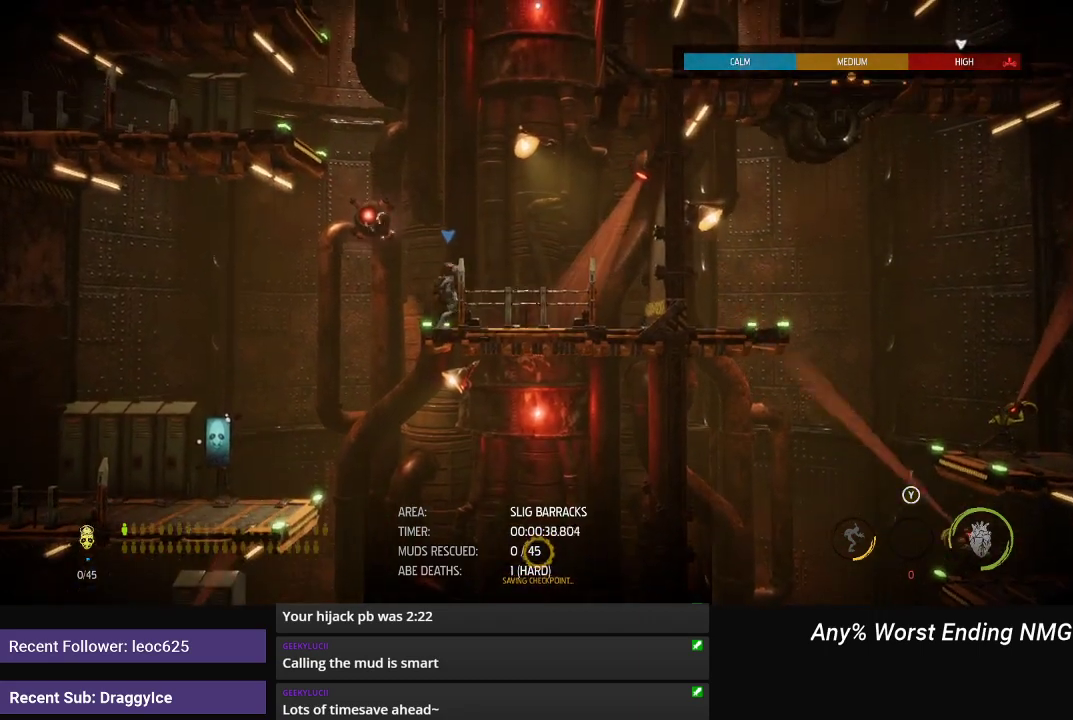
{"buttons": ["R1"], "left_stick": "up-left", "right_stick": "center", "button_events": [[150, "A", "up"], [284, "A", "down"], [434, "A", "up"]]}
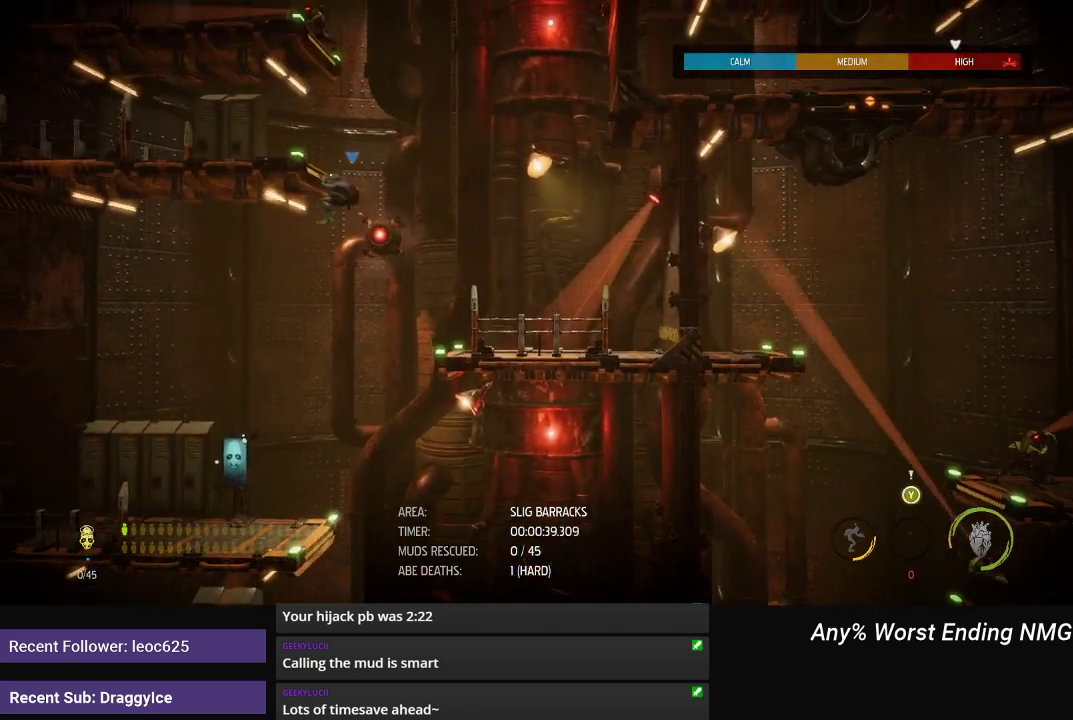
{"buttons": ["R1"], "left_stick": "center", "right_stick": "center", "button_events": []}